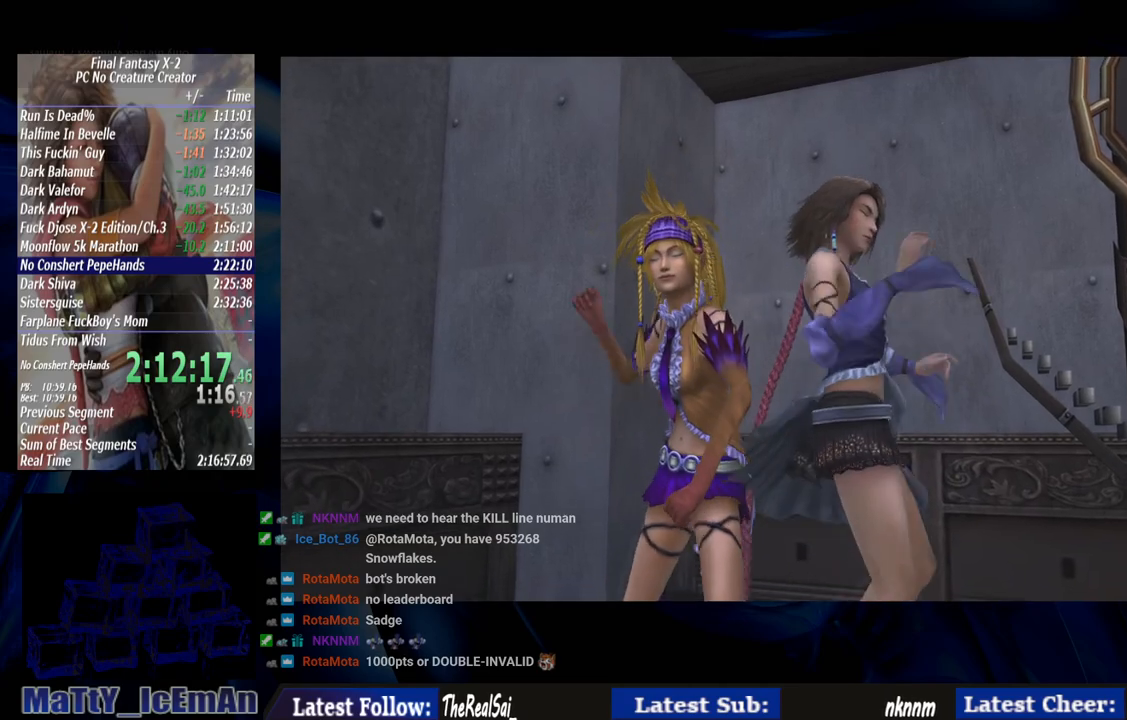
Gameplay with a controller (PlayStation layout); each line is a JSON object with the inputs held at the frame after it. "events" lists button and stick changes between this image and that frame as [ms after this image, input, new state], when the widget could be followed in between. Not read: L2 L3 R3.
{"buttons": [], "left_stick": "center", "right_stick": "center", "events": [[33, "CROSS", "down"], [200, "CROSS", "up"], [233, "CROSS", "down"], [367, "CROSS", "up"]]}
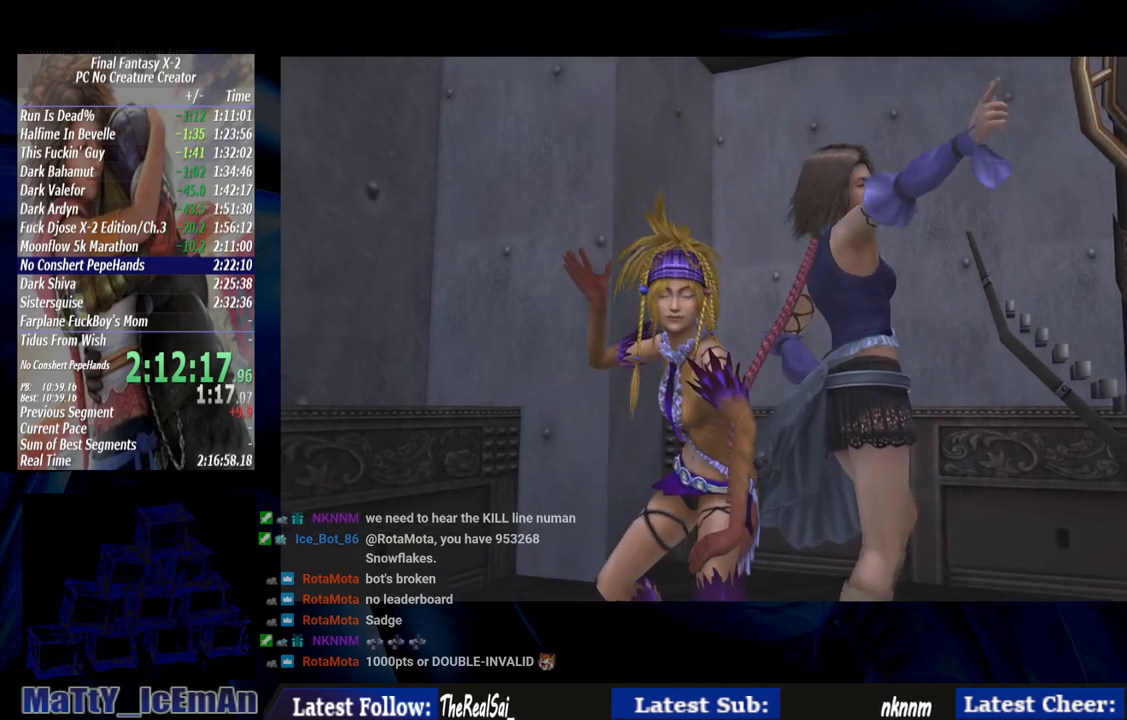
{"buttons": [], "left_stick": "center", "right_stick": "center", "events": []}
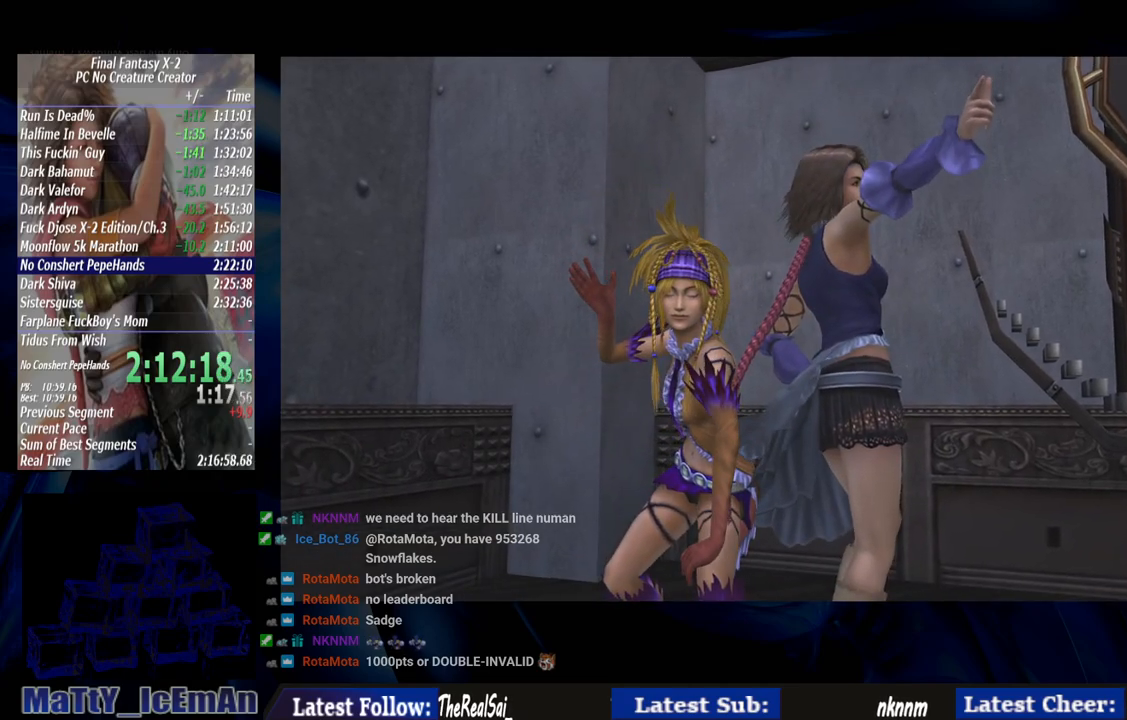
{"buttons": [], "left_stick": "center", "right_stick": "center", "events": []}
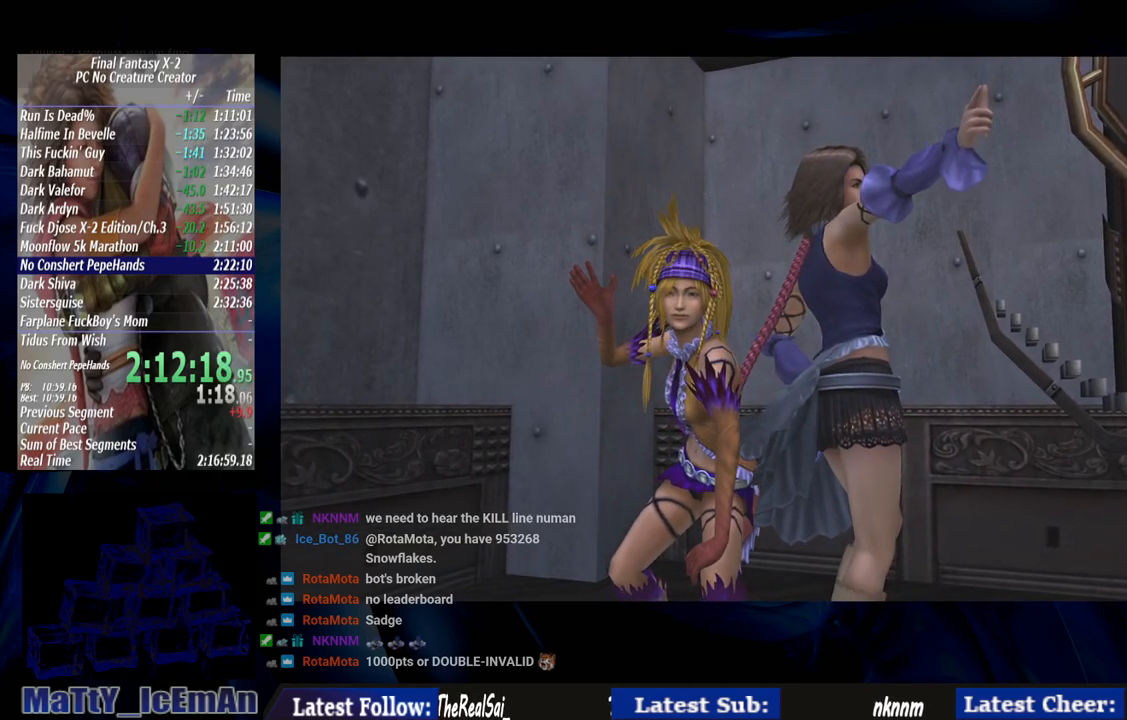
{"buttons": ["CROSS"], "left_stick": "center", "right_stick": "center", "events": [[500, "CROSS", "down"]]}
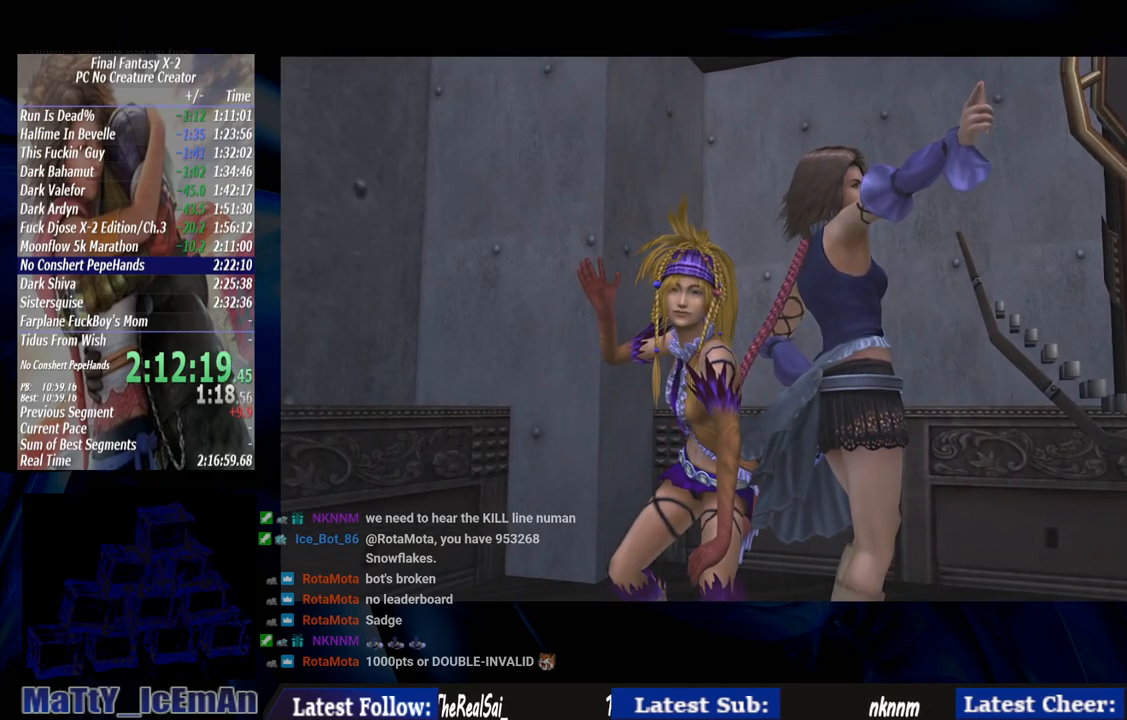
{"buttons": ["CROSS"], "left_stick": "center", "right_stick": "center", "events": [[167, "CROSS", "up"], [200, "CROSS", "down"], [367, "CROSS", "up"], [433, "CROSS", "down"]]}
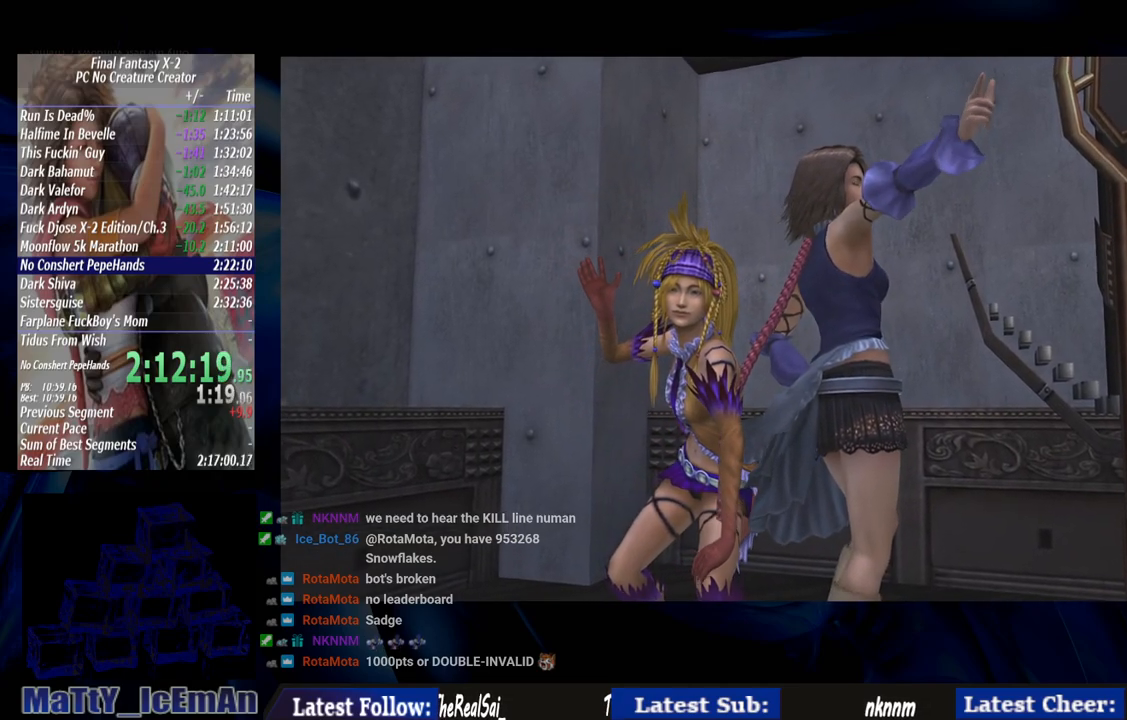
{"buttons": [], "left_stick": "center", "right_stick": "center", "events": [[67, "CROSS", "up"], [133, "CROSS", "down"], [267, "CROSS", "up"], [333, "CROSS", "down"], [467, "CROSS", "up"]]}
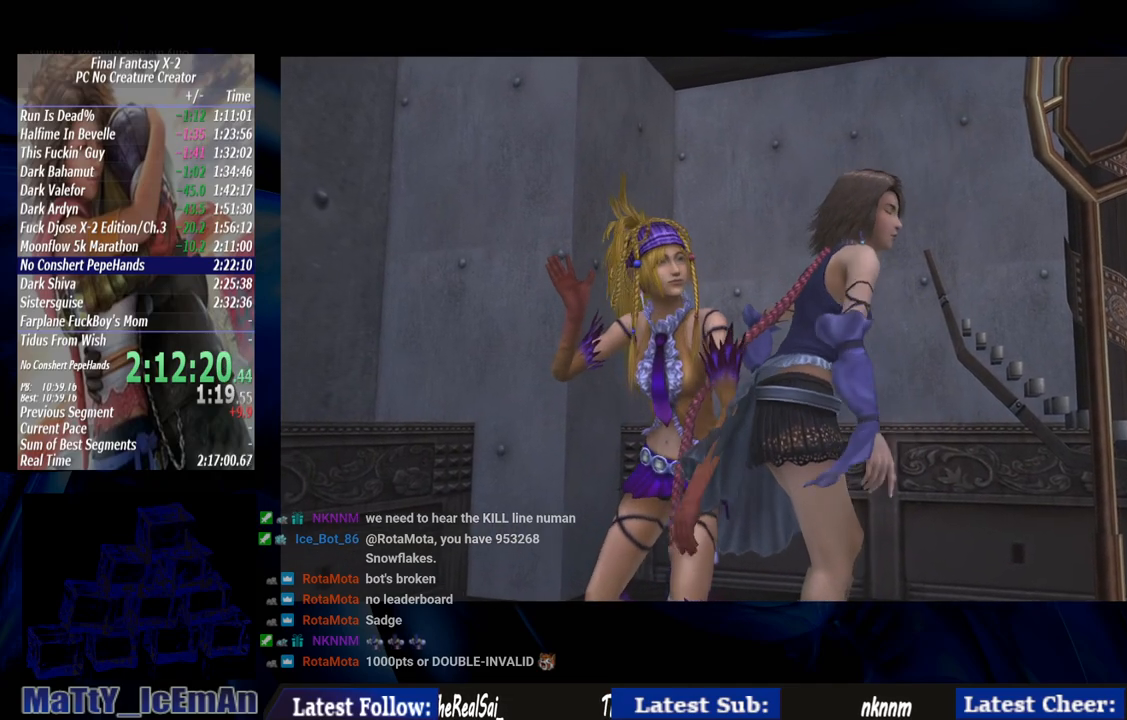
{"buttons": ["CROSS"], "left_stick": "center", "right_stick": "center", "events": [[67, "CROSS", "down"], [167, "CROSS", "up"], [267, "CROSS", "down"], [367, "CROSS", "up"], [467, "CROSS", "down"]]}
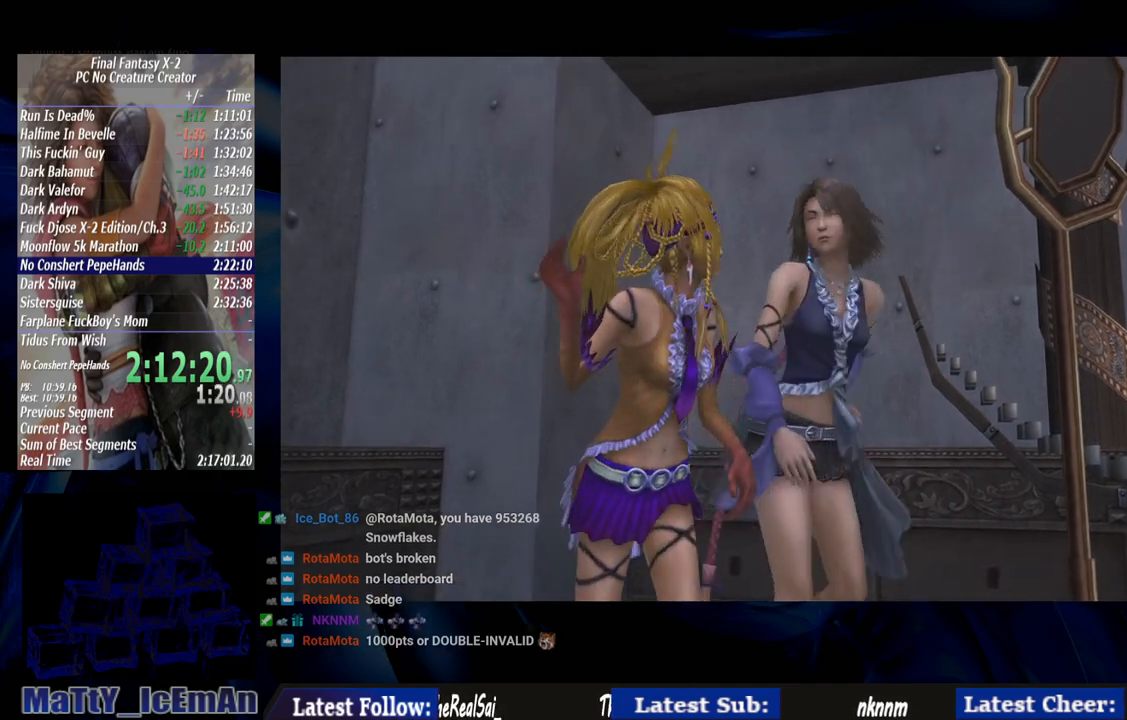
{"buttons": ["CROSS"], "left_stick": "center", "right_stick": "center", "events": [[100, "CROSS", "up"], [167, "CROSS", "down"], [300, "CROSS", "up"], [400, "CROSS", "down"]]}
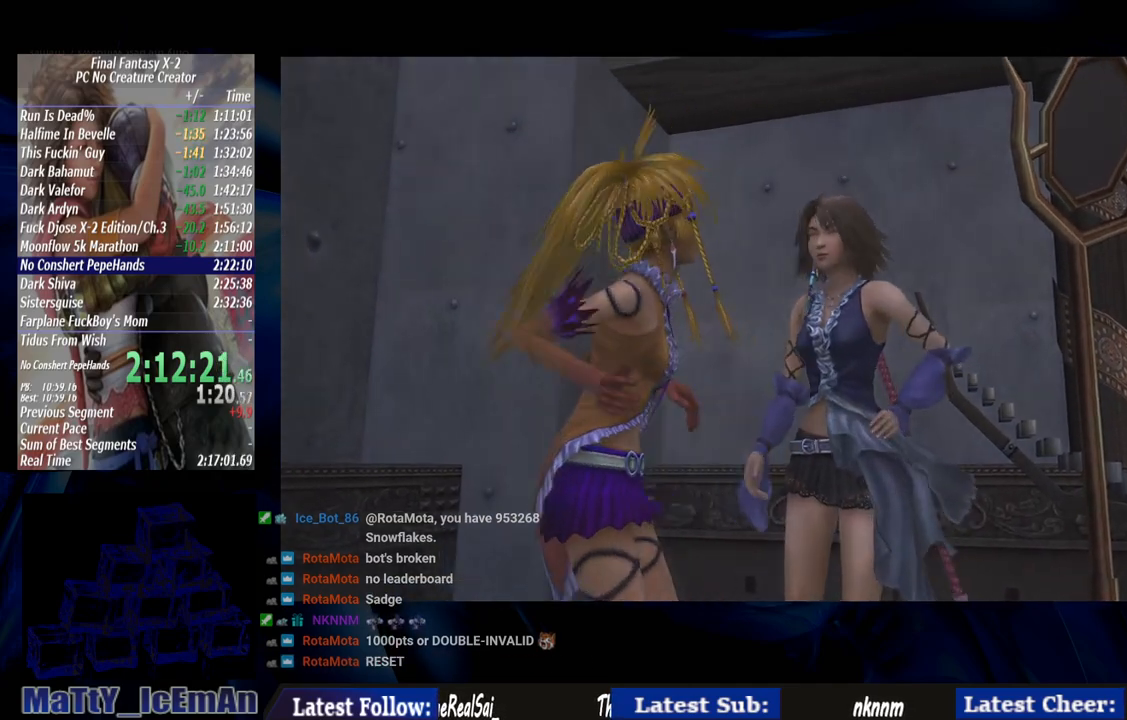
{"buttons": [], "left_stick": "center", "right_stick": "center", "events": [[33, "CROSS", "up"], [133, "CROSS", "down"], [267, "CROSS", "up"], [367, "CROSS", "down"], [500, "CROSS", "up"]]}
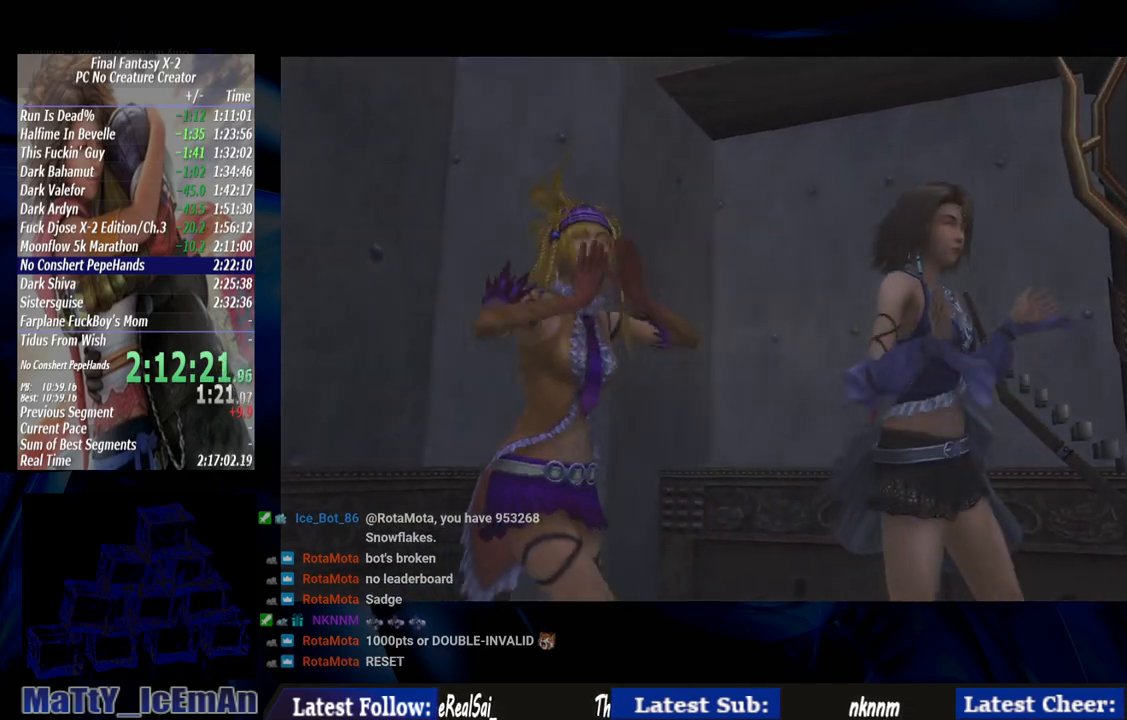
{"buttons": [], "left_stick": "center", "right_stick": "center", "events": [[67, "CROSS", "down"], [233, "CROSS", "up"], [300, "CROSS", "down"], [433, "CROSS", "up"]]}
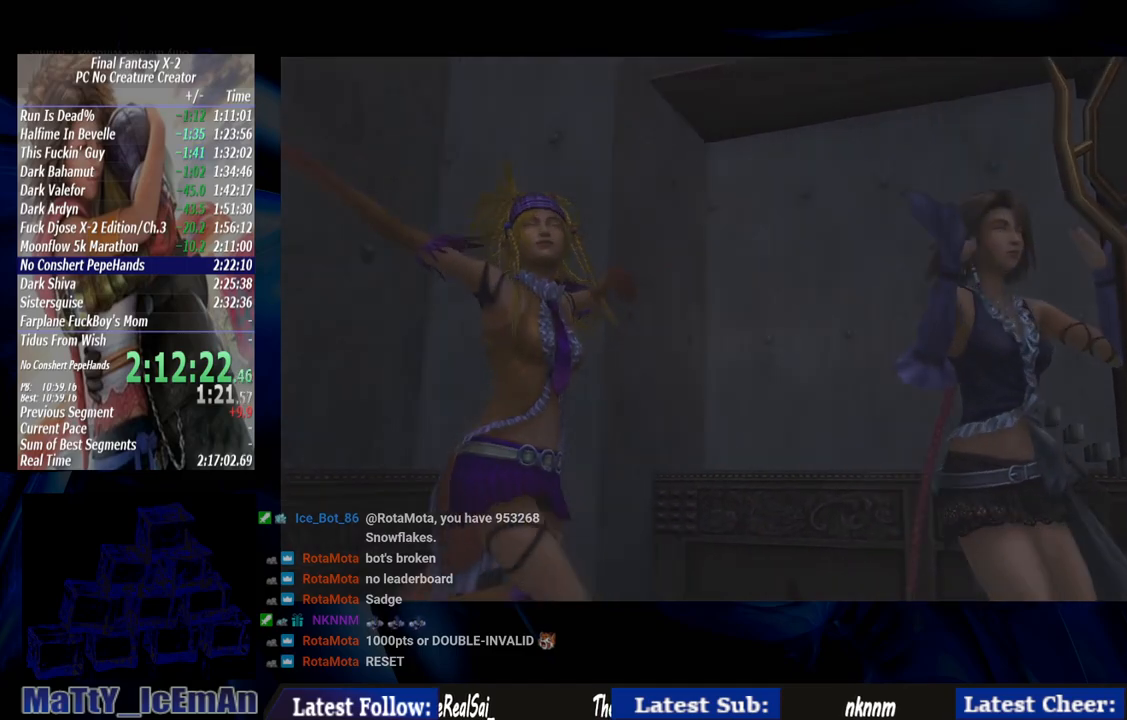
{"buttons": ["CROSS"], "left_stick": "center", "right_stick": "center", "events": [[67, "CROSS", "down"], [167, "CROSS", "up"], [267, "CROSS", "down"], [400, "CROSS", "up"], [500, "CROSS", "down"]]}
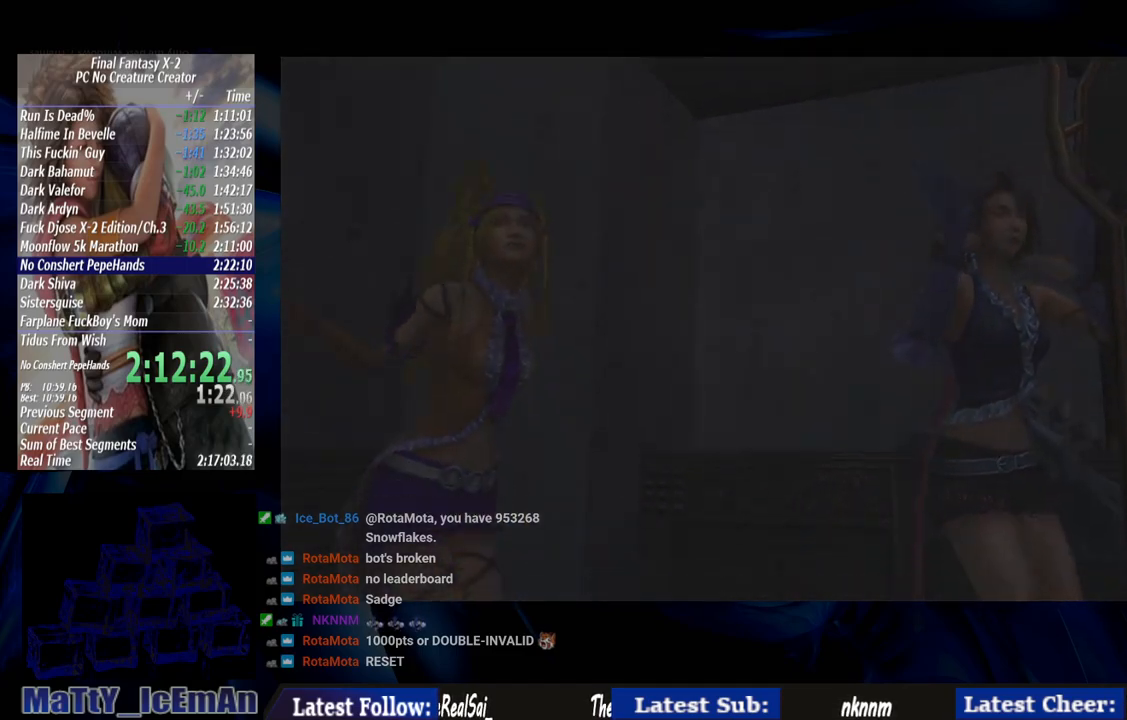
{"buttons": ["CROSS"], "left_stick": "center", "right_stick": "center", "events": [[133, "CROSS", "up"], [233, "CROSS", "down"], [367, "CROSS", "up"], [467, "CROSS", "down"]]}
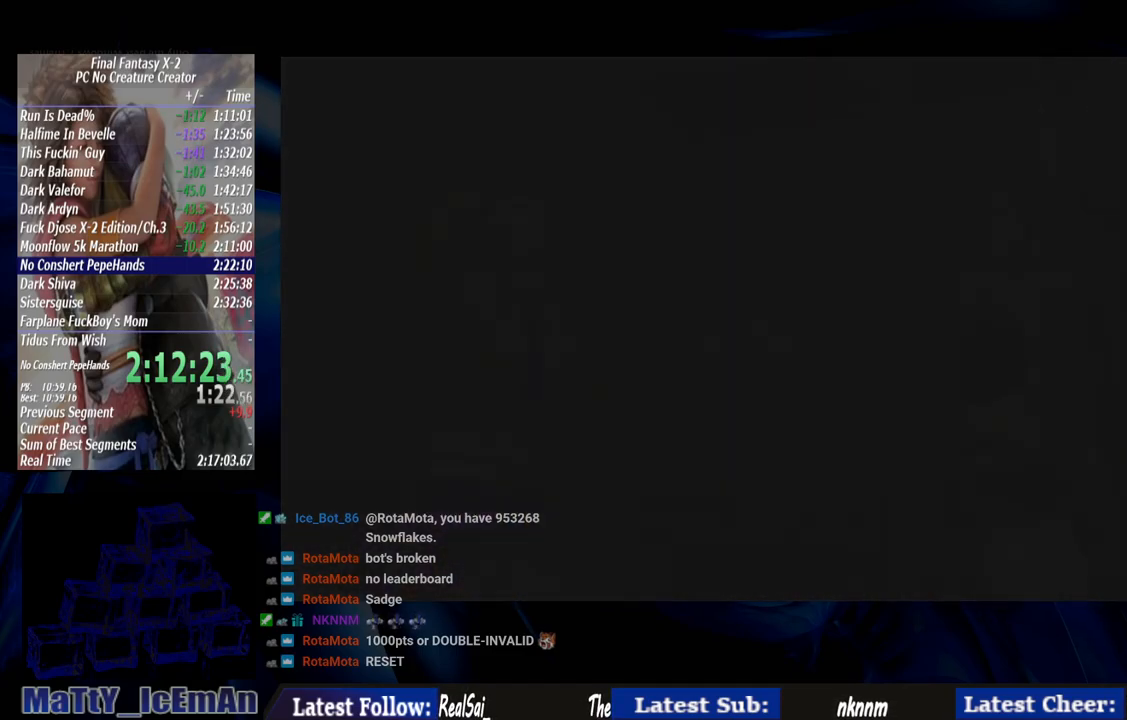
{"buttons": [], "left_stick": "center", "right_stick": "center", "events": [[67, "CROSS", "up"], [167, "CROSS", "down"], [267, "CROSS", "up"], [400, "CROSS", "down"], [500, "CROSS", "up"]]}
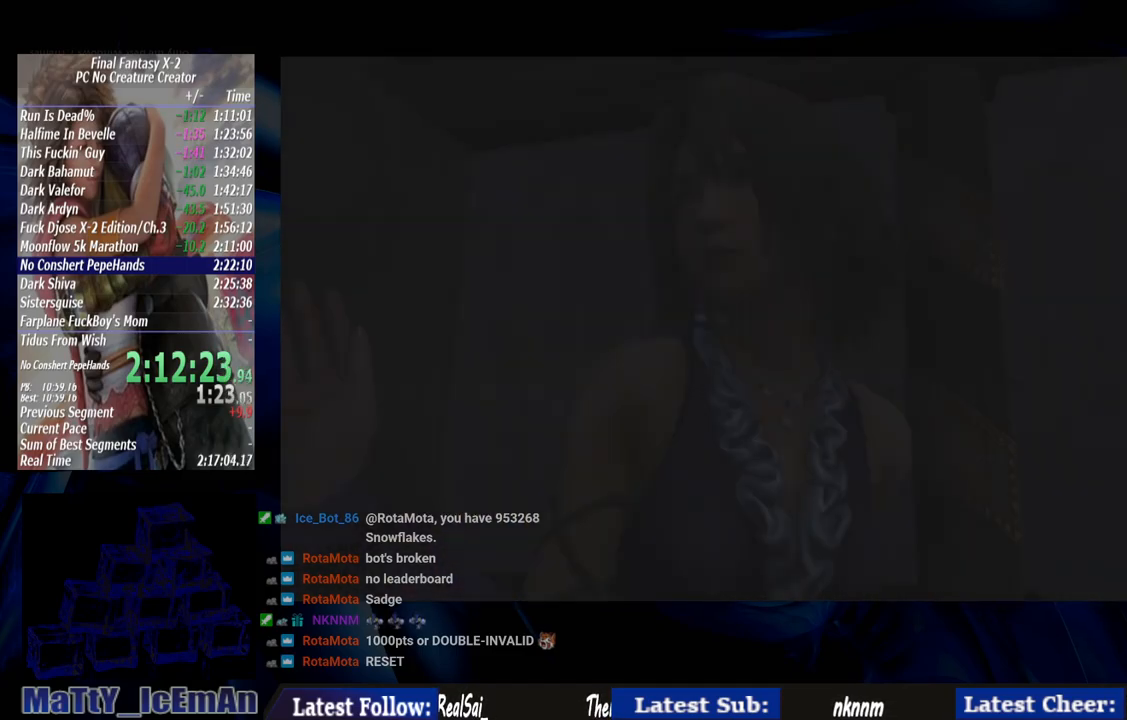
{"buttons": [], "left_stick": "center", "right_stick": "center", "events": [[100, "CROSS", "down"], [233, "CROSS", "up"], [333, "CROSS", "down"], [433, "CROSS", "up"]]}
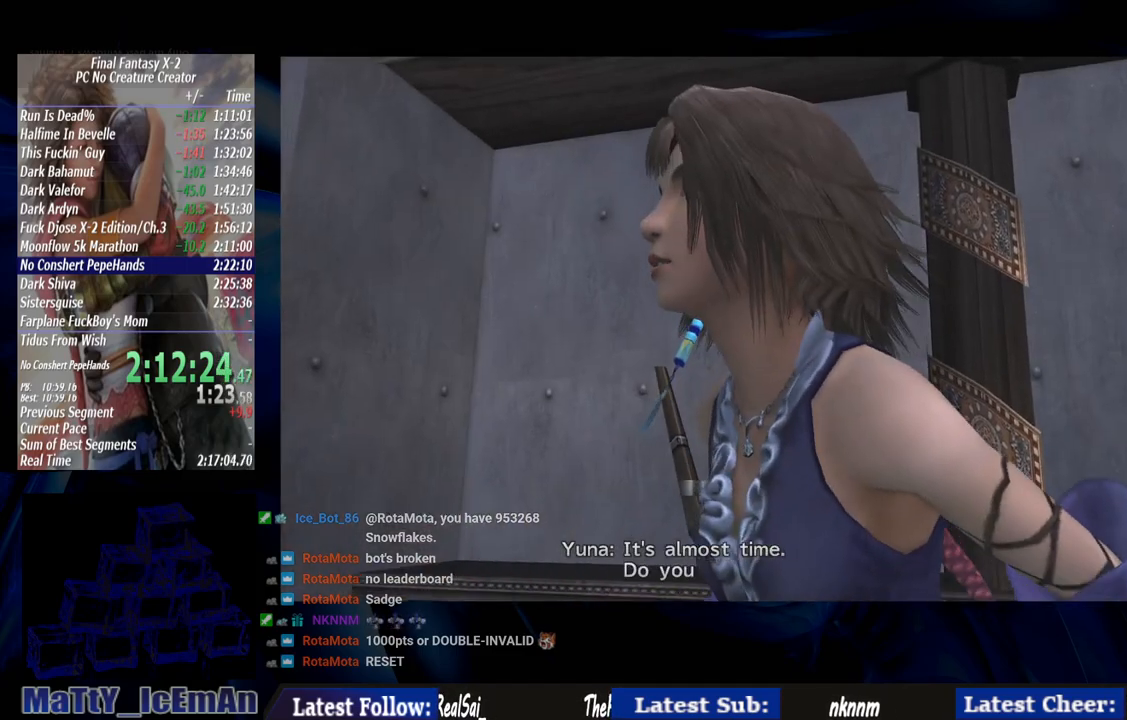
{"buttons": ["CROSS"], "left_stick": "center", "right_stick": "center", "events": [[33, "CROSS", "down"], [167, "CROSS", "up"], [233, "CROSS", "down"], [333, "CROSS", "up"], [433, "CROSS", "down"]]}
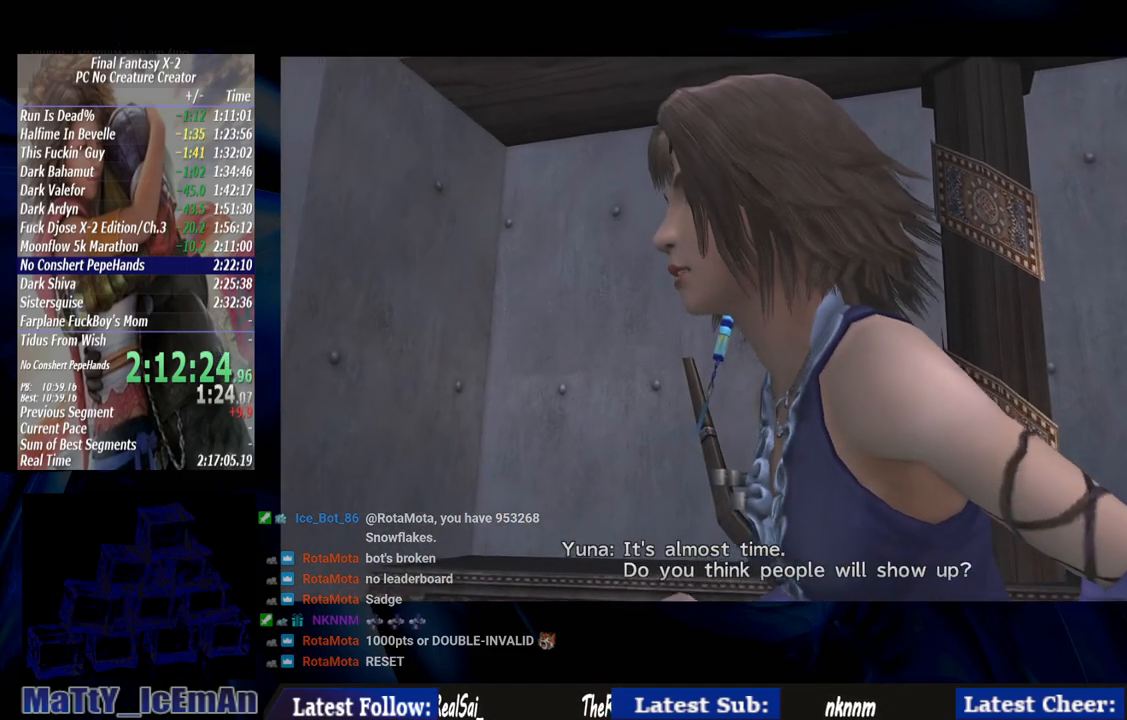
{"buttons": ["CROSS"], "left_stick": "center", "right_stick": "center", "events": [[100, "R1", "down"], [233, "CROSS", "up"], [233, "R1", "up"], [300, "CROSS", "down"], [333, "R1", "down"], [433, "R1", "up"]]}
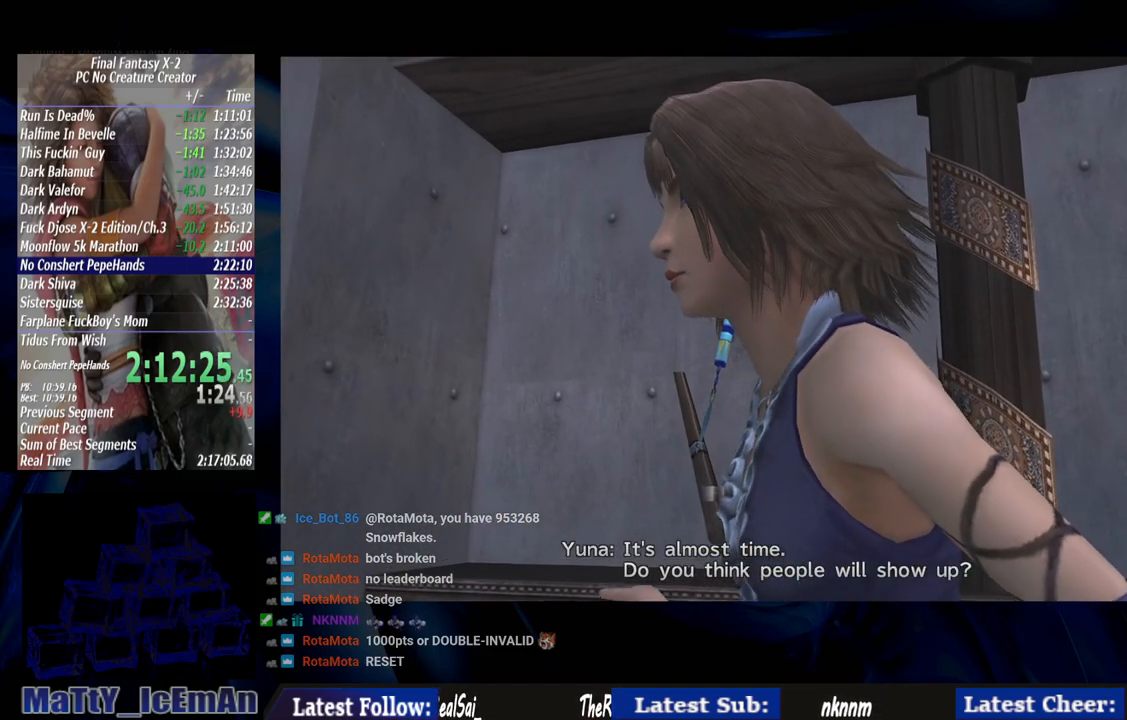
{"buttons": ["CROSS", "R1"], "left_stick": "center", "right_stick": "center", "events": [[33, "R1", "down"], [167, "CROSS", "up"], [167, "R1", "up"], [200, "CROSS", "down"], [233, "R1", "down"], [367, "R1", "up"], [467, "R1", "down"]]}
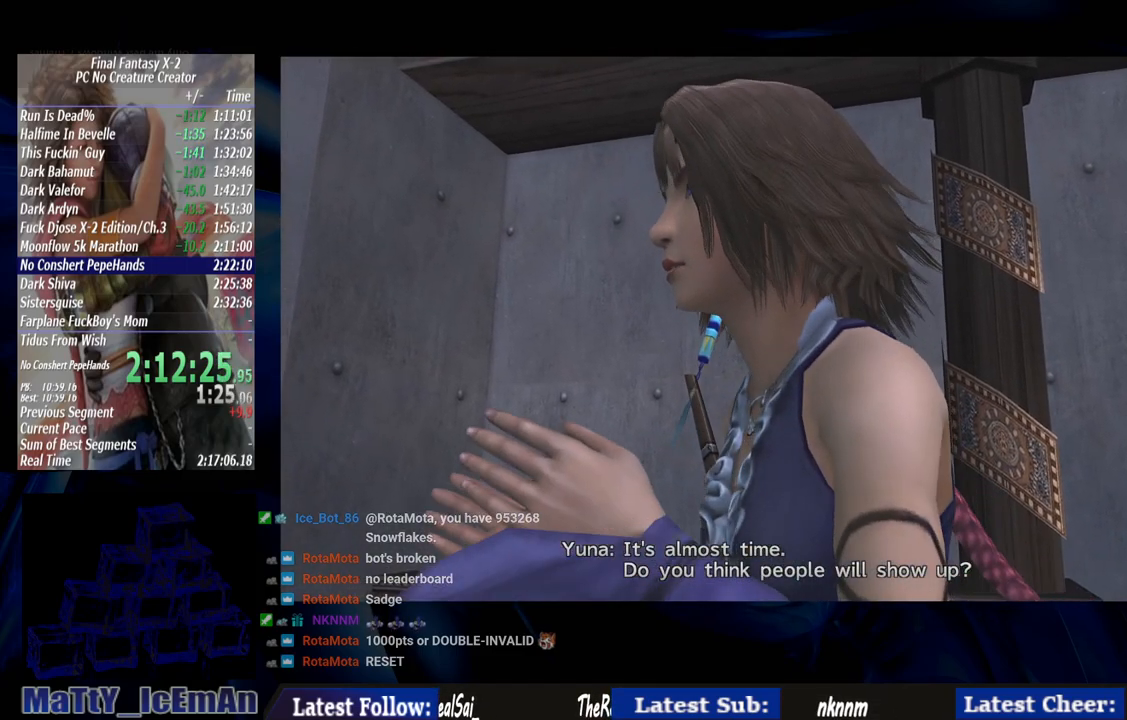
{"buttons": ["CROSS"], "left_stick": "center", "right_stick": "center", "events": [[67, "R1", "up"], [167, "R1", "down"], [267, "R1", "up"], [367, "R1", "down"], [467, "R1", "up"]]}
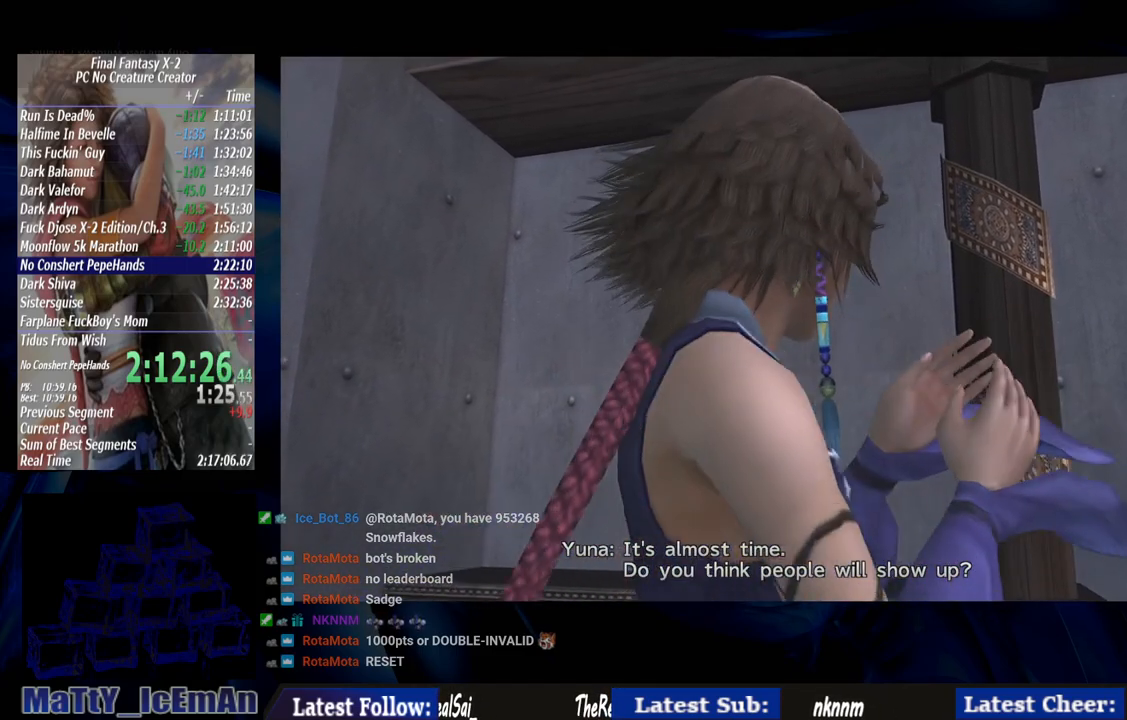
{"buttons": ["CROSS"], "left_stick": "center", "right_stick": "center", "events": [[100, "R1", "down"], [200, "CROSS", "up"], [200, "R1", "up"], [267, "CROSS", "down"], [300, "R1", "down"], [400, "R1", "up"]]}
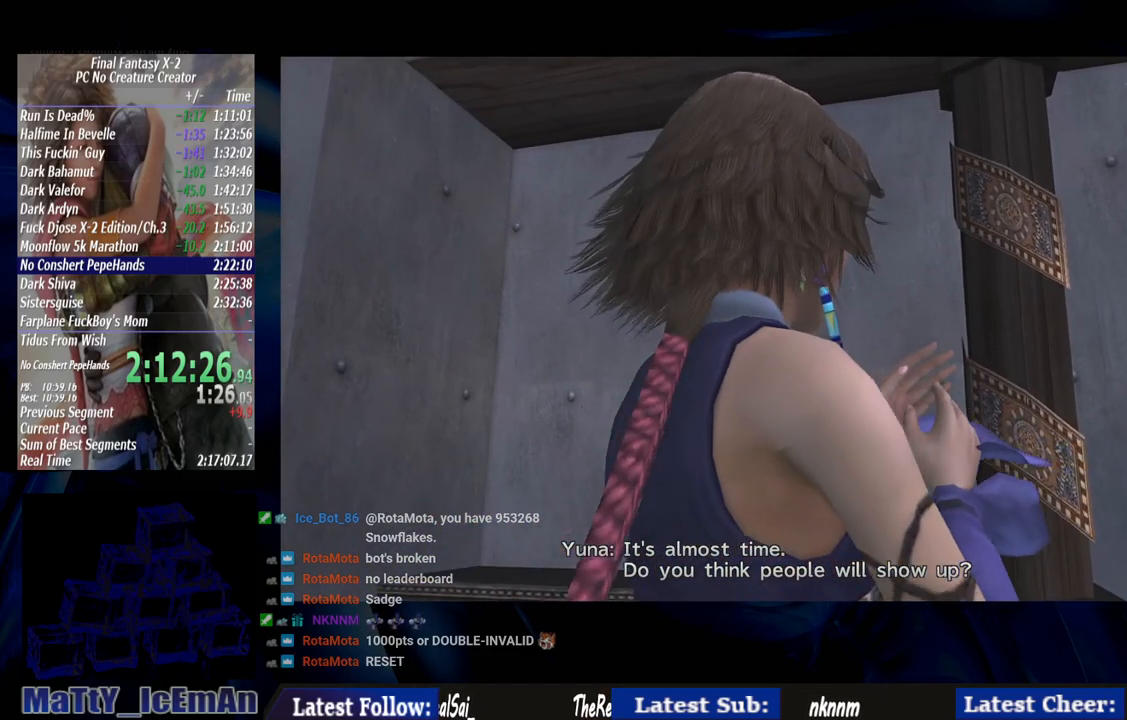
{"buttons": ["CROSS", "R1"], "left_stick": "center", "right_stick": "center", "events": [[33, "R1", "down"], [133, "R1", "up"], [267, "R1", "down"], [367, "R1", "up"], [500, "R1", "down"]]}
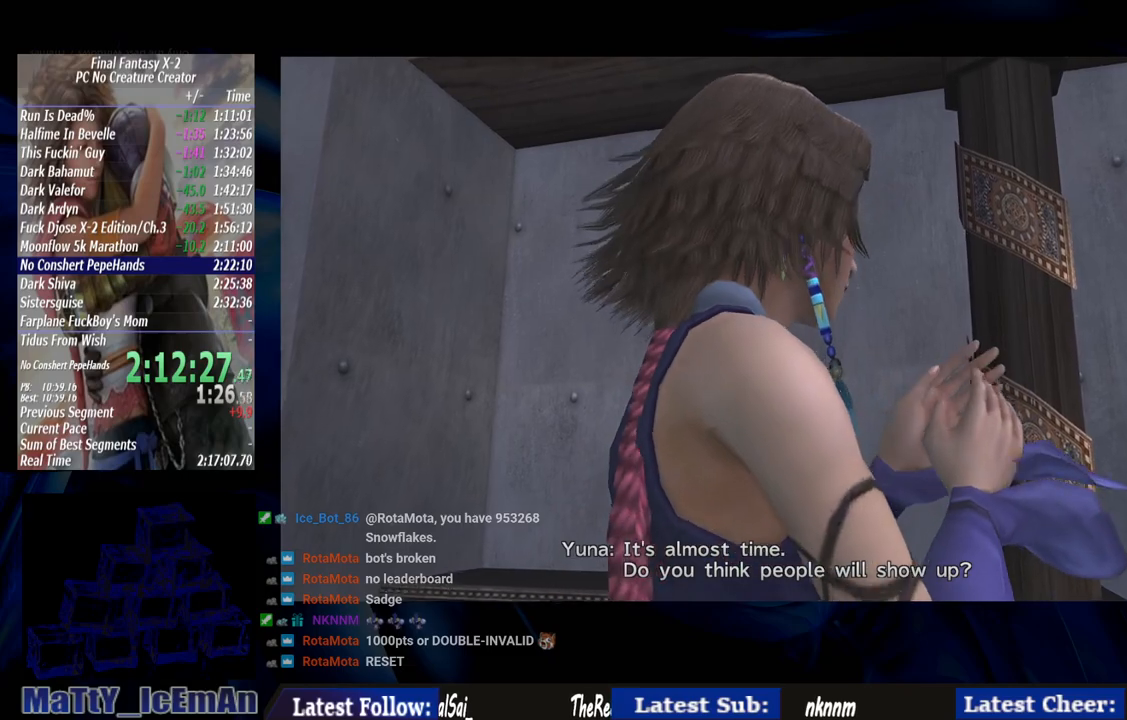
{"buttons": ["CROSS"], "left_stick": "center", "right_stick": "center", "events": [[100, "CROSS", "up"], [100, "R1", "up"], [200, "CROSS", "down"], [200, "R1", "down"], [333, "CROSS", "up"], [333, "R1", "up"], [400, "CROSS", "down"], [433, "R1", "down"], [500, "R1", "up"]]}
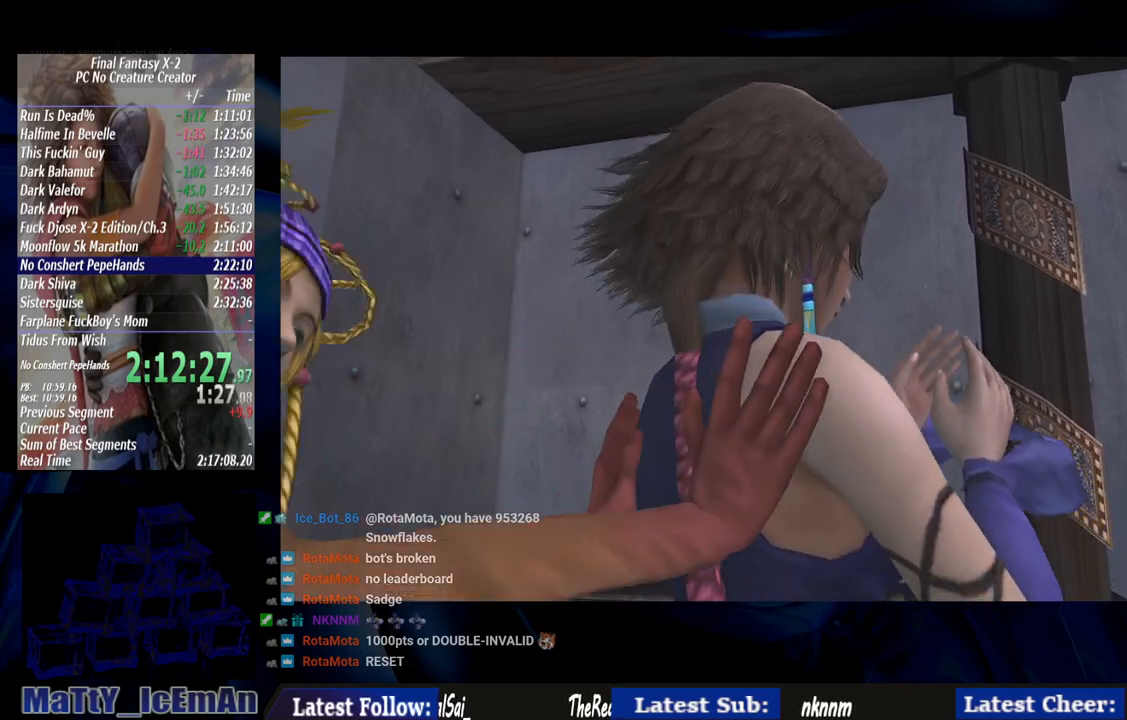
{"buttons": [], "left_stick": "center", "right_stick": "center", "events": [[133, "R1", "down"], [233, "CROSS", "up"], [233, "R1", "up"], [333, "CROSS", "down"], [333, "R1", "down"], [467, "CROSS", "up"], [467, "R1", "up"]]}
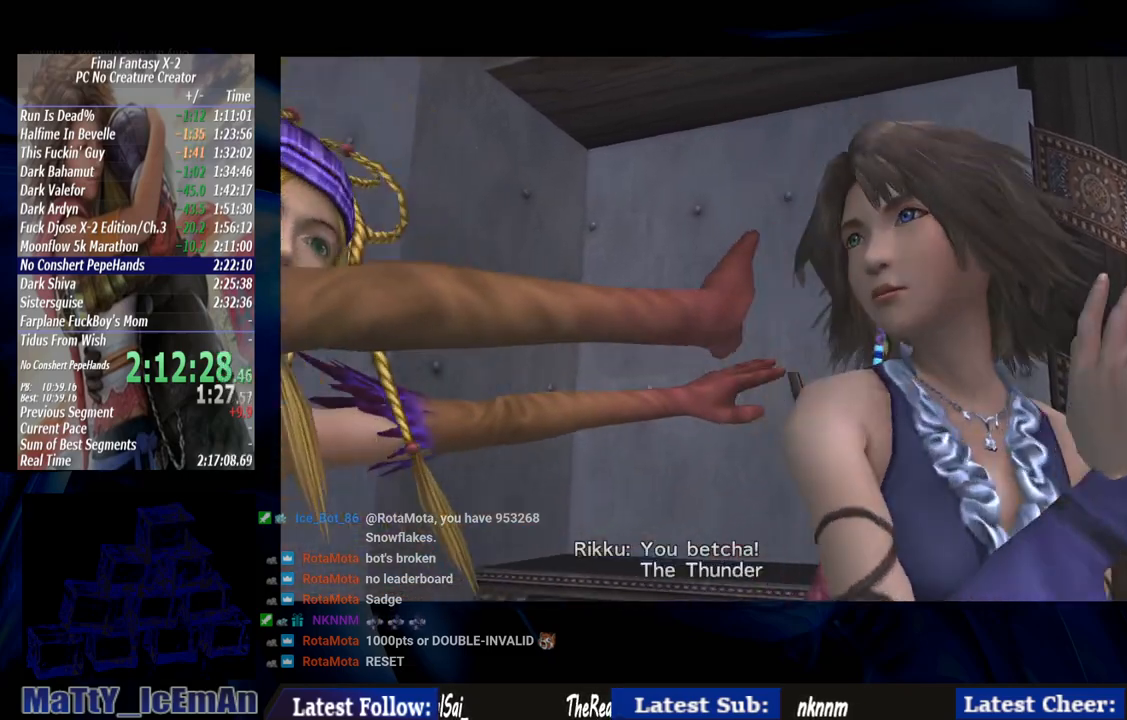
{"buttons": ["CROSS", "R1"], "left_stick": "center", "right_stick": "center", "events": [[67, "CROSS", "down"], [167, "CROSS", "up"], [233, "CROSS", "down"], [233, "R1", "down"], [333, "CROSS", "up"], [367, "R1", "up"], [433, "CROSS", "down"], [433, "R1", "down"]]}
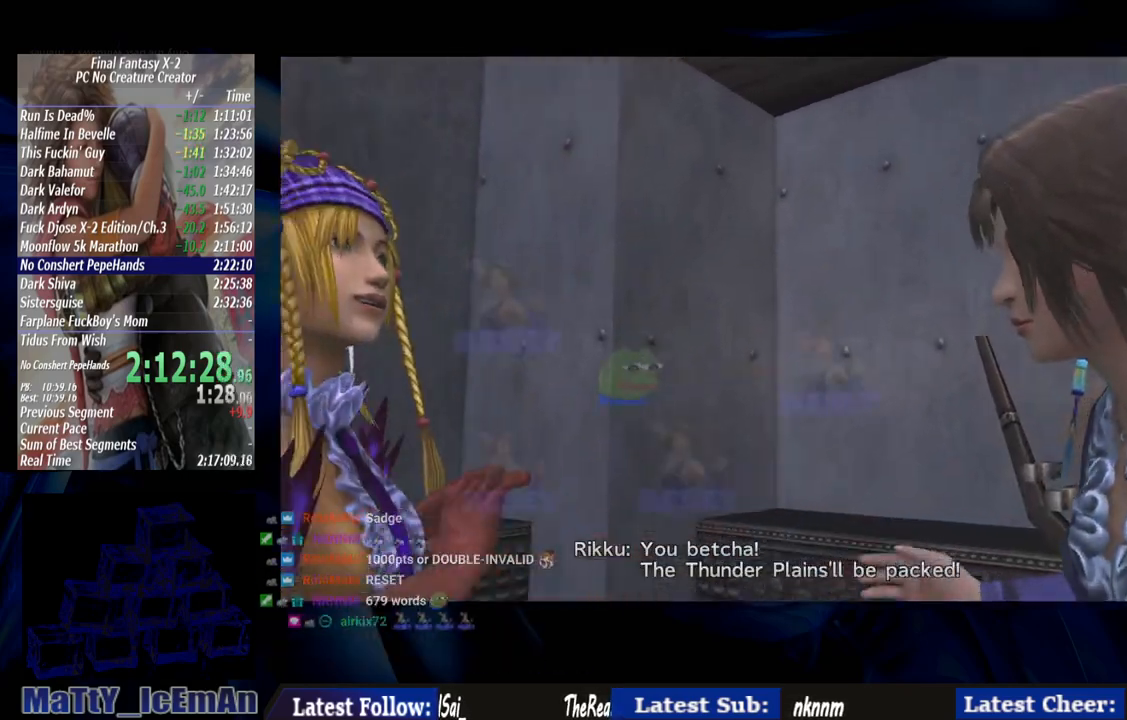
{"buttons": [], "left_stick": "center", "right_stick": "center", "events": [[67, "CROSS", "up"], [100, "R1", "up"], [167, "CROSS", "down"], [167, "R1", "down"], [267, "CROSS", "up"], [300, "R1", "up"], [367, "CROSS", "down"], [400, "R1", "down"], [500, "CROSS", "up"], [500, "R1", "up"]]}
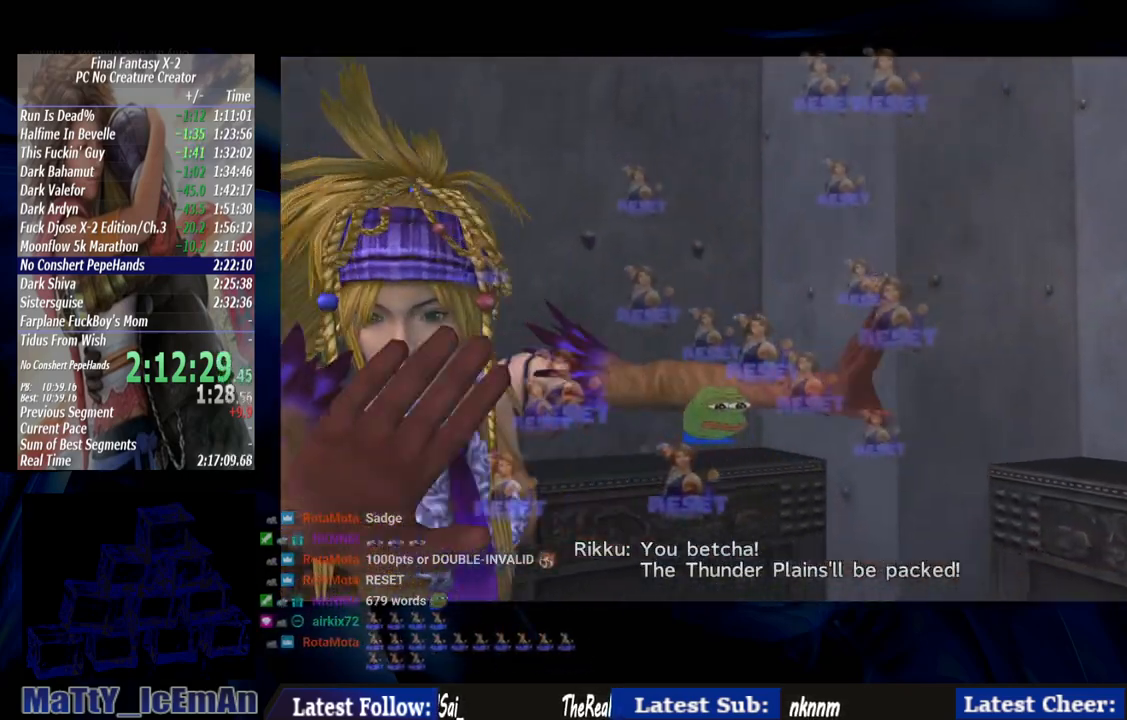
{"buttons": [], "left_stick": "center", "right_stick": "center", "events": [[100, "CROSS", "down"], [133, "R1", "down"], [233, "CROSS", "up"], [233, "R1", "up"], [333, "CROSS", "down"], [333, "R1", "down"], [467, "CROSS", "up"], [467, "R1", "up"]]}
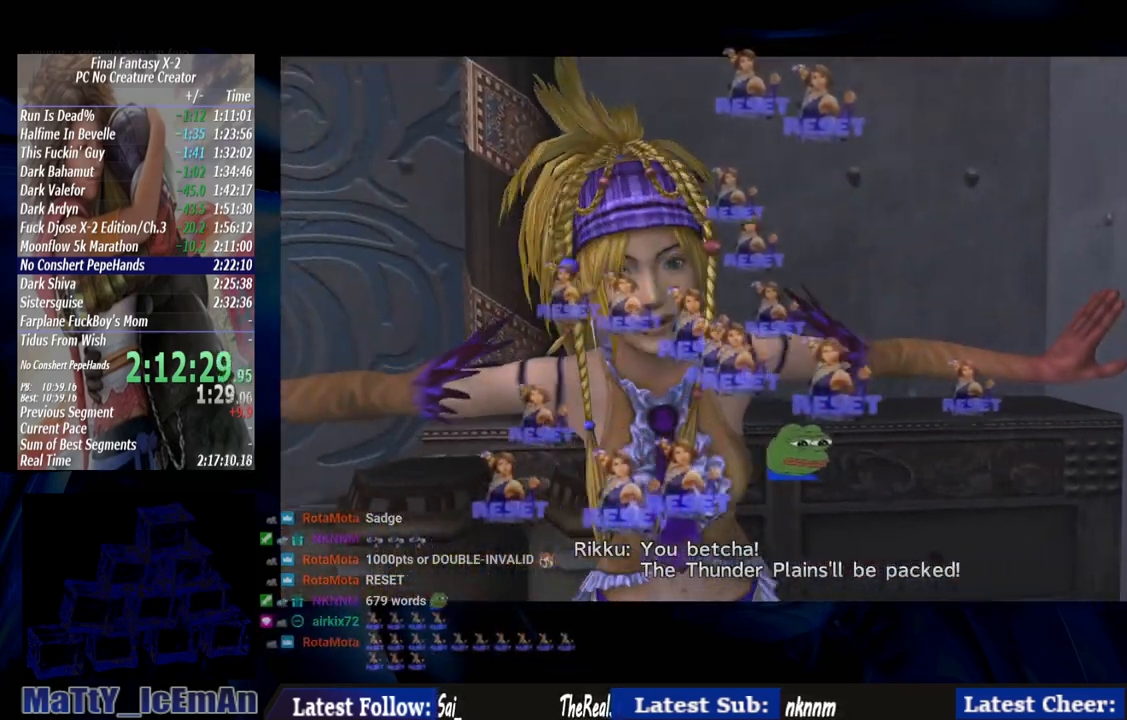
{"buttons": [], "left_stick": "center", "right_stick": "center", "events": [[67, "CROSS", "down"], [67, "R1", "down"], [200, "CROSS", "up"], [200, "R1", "up"], [300, "CROSS", "down"], [300, "R1", "down"], [433, "CROSS", "up"], [467, "R1", "up"]]}
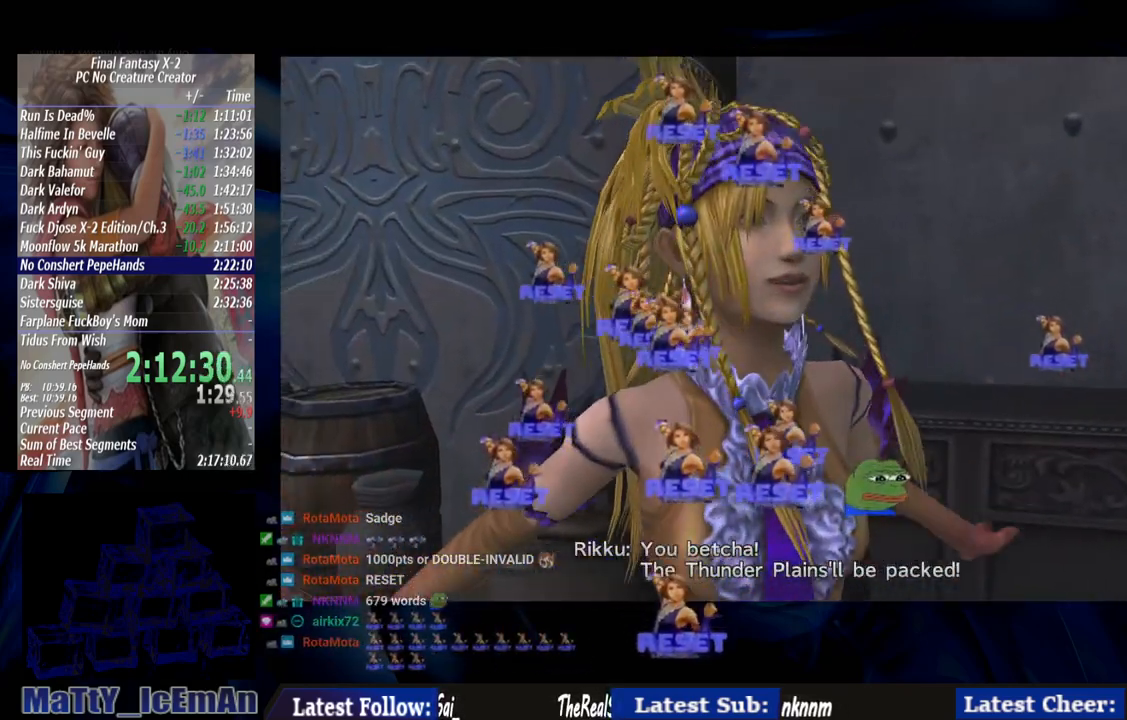
{"buttons": ["CROSS", "R1"], "left_stick": "center", "right_stick": "center", "events": [[33, "CROSS", "down"], [67, "R1", "down"], [167, "CROSS", "up"], [167, "R1", "up"], [267, "CROSS", "down"], [267, "R1", "down"], [400, "CROSS", "up"], [400, "R1", "up"], [500, "CROSS", "down"], [500, "R1", "down"]]}
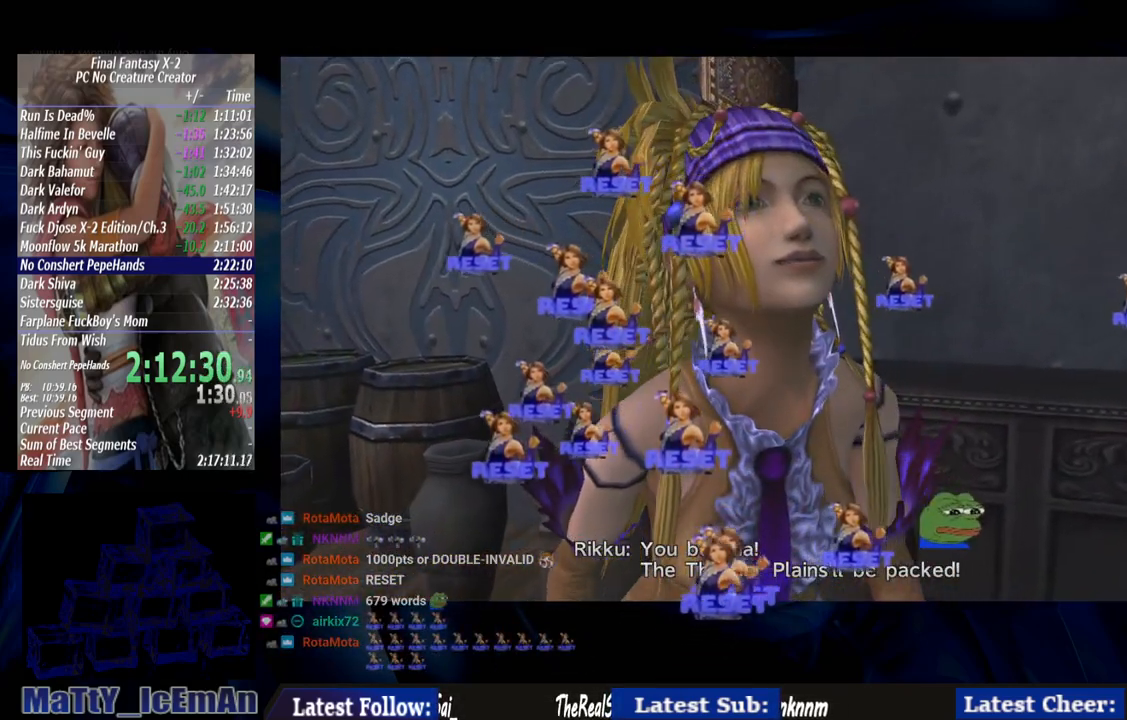
{"buttons": ["CROSS", "R1"], "left_stick": "center", "right_stick": "center", "events": [[133, "CROSS", "up"], [133, "R1", "up"], [233, "CROSS", "down"], [233, "R1", "down"], [367, "CROSS", "up"], [367, "R1", "up"], [467, "CROSS", "down"], [500, "R1", "down"]]}
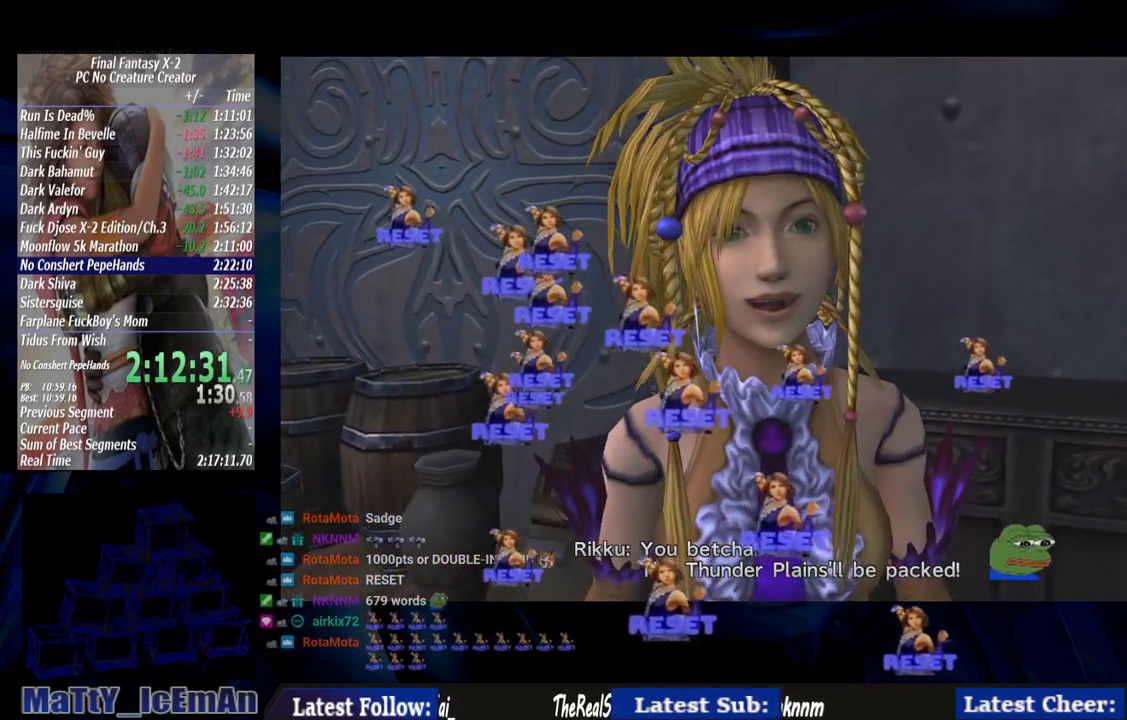
{"buttons": ["CROSS", "R1"], "left_stick": "center", "right_stick": "center", "events": [[100, "CROSS", "up"], [117, "R1", "up"], [200, "CROSS", "down"], [233, "R1", "down"], [367, "CROSS", "up"], [367, "R1", "up"], [467, "CROSS", "down"], [467, "R1", "down"]]}
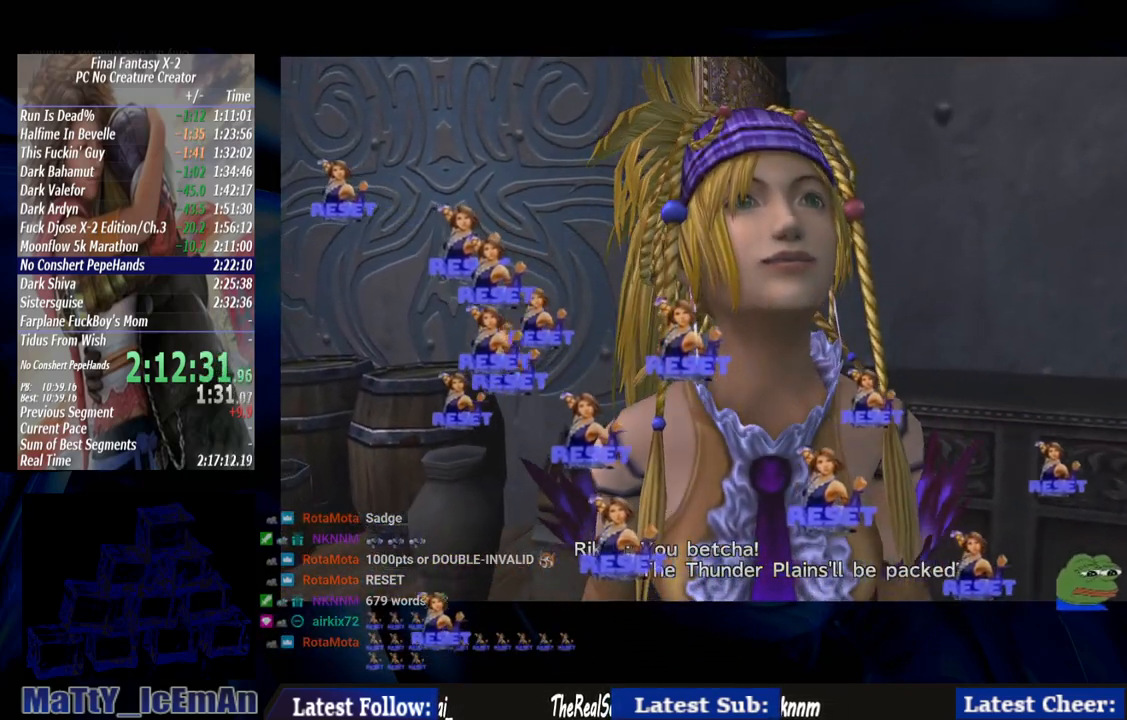
{"buttons": ["CROSS", "R1"], "left_stick": "center", "right_stick": "center", "events": [[100, "CROSS", "up"], [100, "R1", "up"], [200, "CROSS", "down"], [200, "R1", "down"], [333, "CROSS", "up"], [333, "R1", "up"], [433, "CROSS", "down"], [433, "R1", "down"]]}